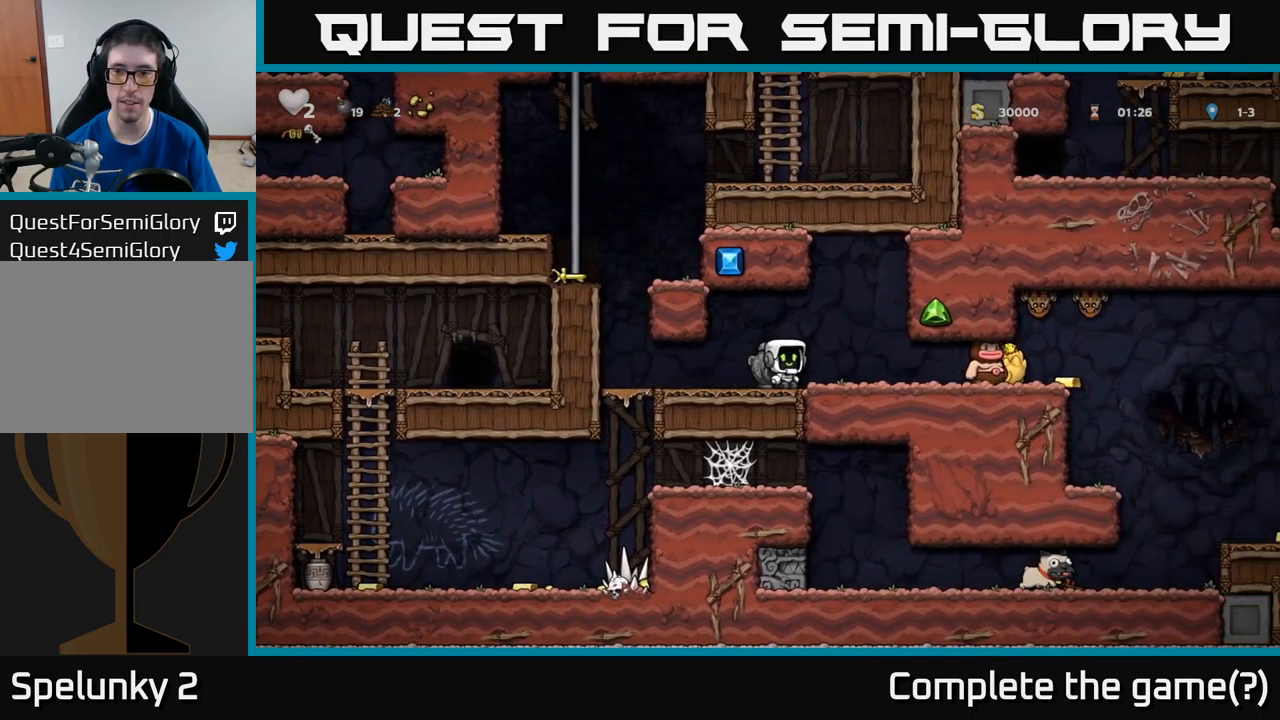
Gameplay with a controller (Xbox layout); each line is a JSON object with the inputs held at the frame after it. "events" lists button and stick changes between this image and that frame as [ms after this image, input, new state], when the widget could be followed in between. Not read: right_stick.
{"buttons": ["DPAD_LEFT"], "left_stick": "center", "events": [[34, "DPAD_RIGHT", "down"], [284, "X", "down"], [367, "X", "up"], [384, "DPAD_RIGHT", "up"], [467, "DPAD_LEFT", "down"]]}
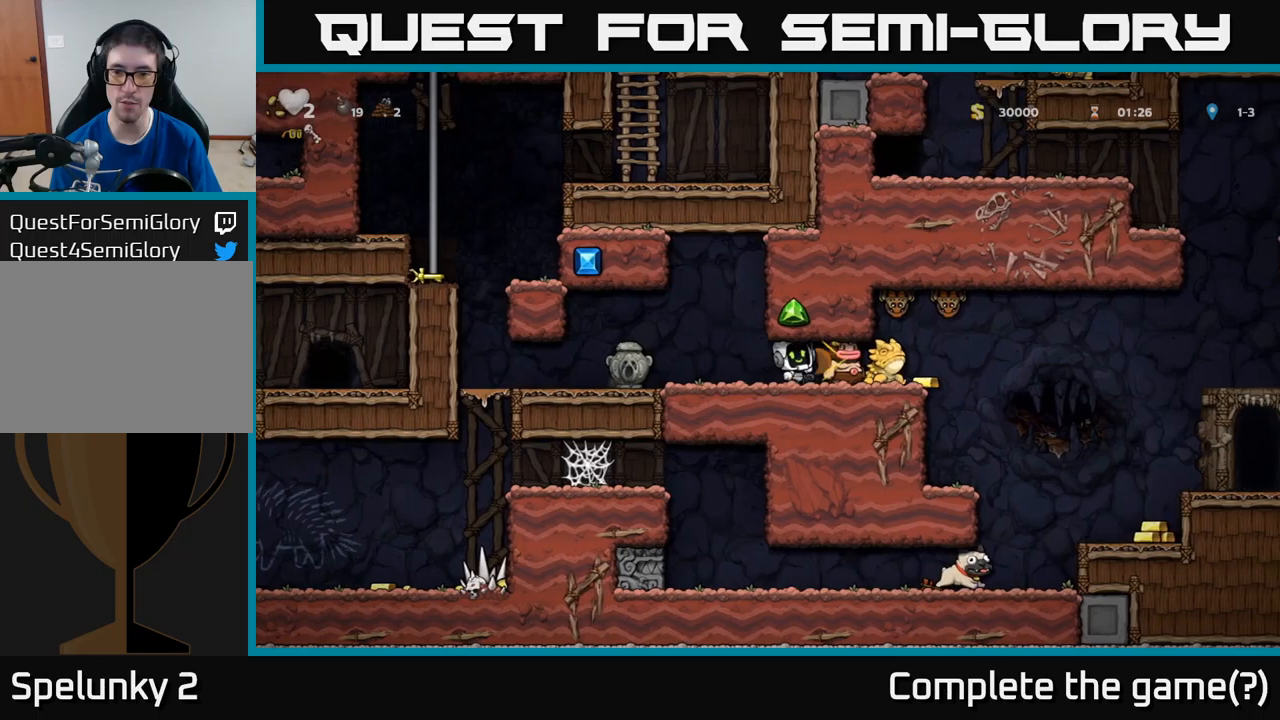
{"buttons": ["X", "DPAD_RIGHT"], "left_stick": "center", "events": [[150, "DPAD_LEFT", "up"], [417, "DPAD_RIGHT", "down"], [450, "X", "down"]]}
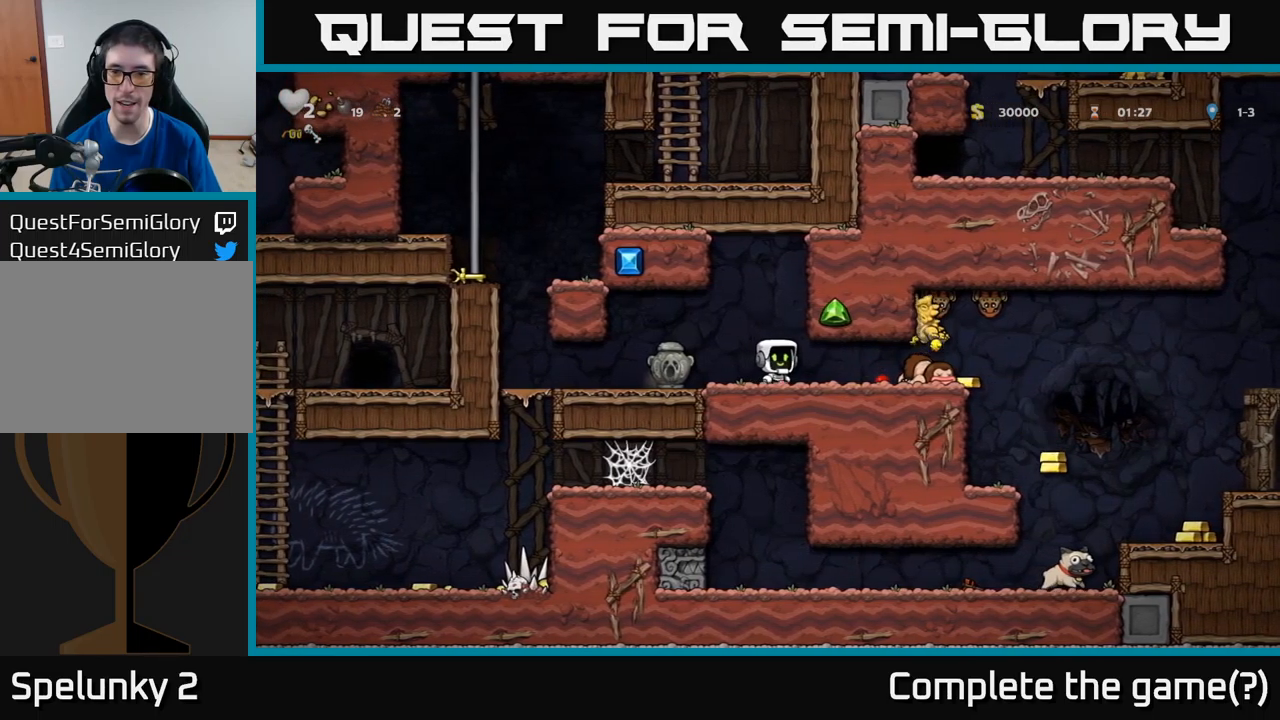
{"buttons": [], "left_stick": "center", "events": [[83, "X", "up"], [117, "DPAD_RIGHT", "up"], [133, "DPAD_LEFT", "down"], [383, "DPAD_LEFT", "up"]]}
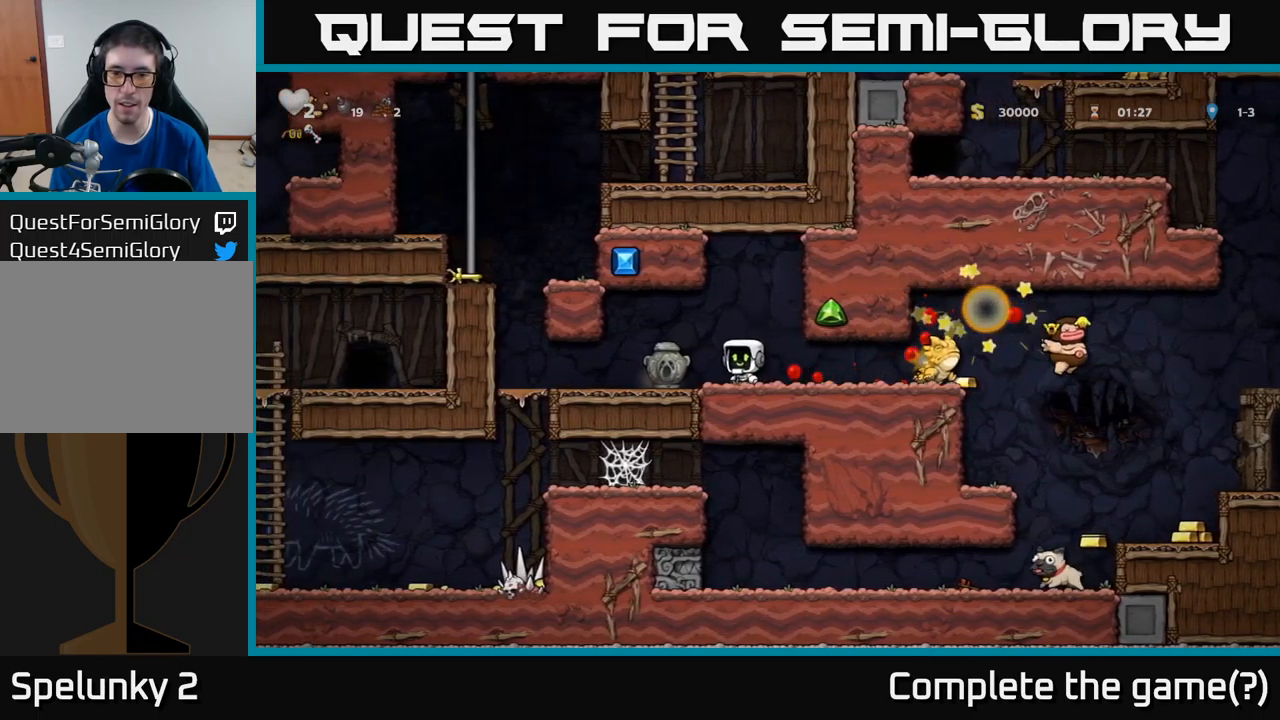
{"buttons": ["DPAD_RIGHT"], "left_stick": "center", "events": [[367, "DPAD_RIGHT", "down"]]}
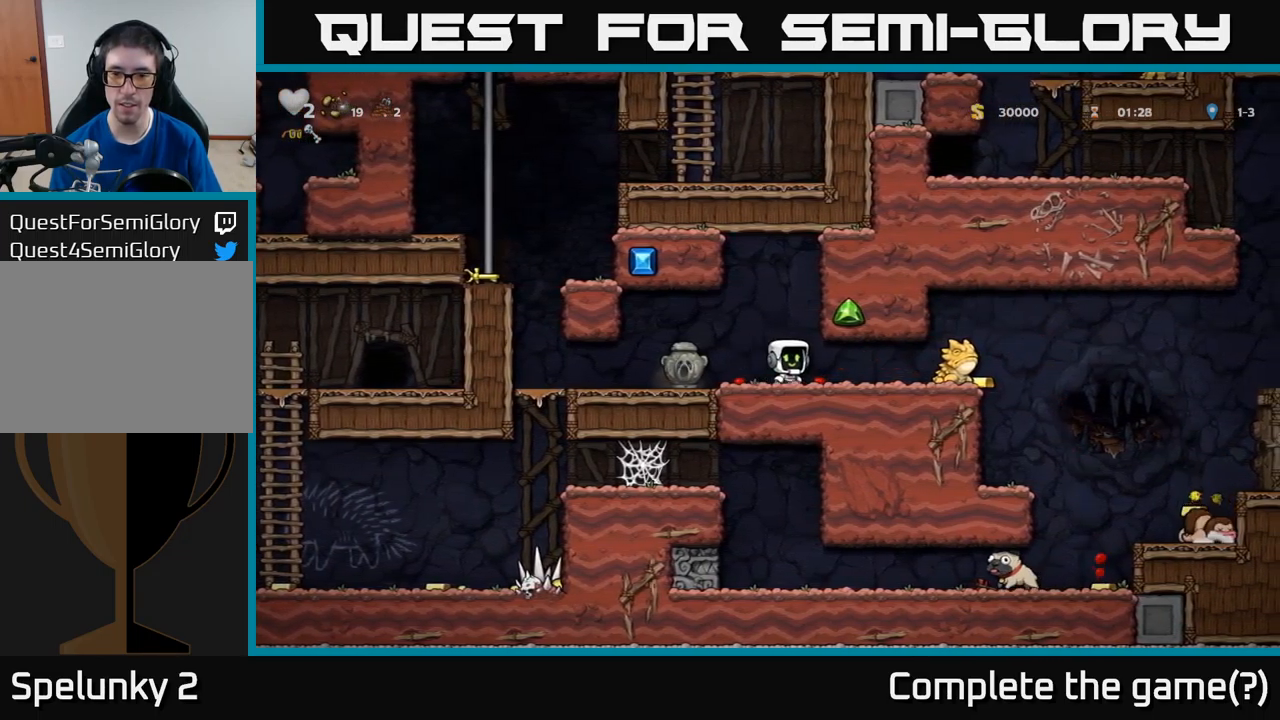
{"buttons": [], "left_stick": "center", "events": [[33, "X", "down"], [100, "X", "up"], [250, "DPAD_RIGHT", "up"], [267, "DPAD_LEFT", "down"], [467, "DPAD_LEFT", "up"]]}
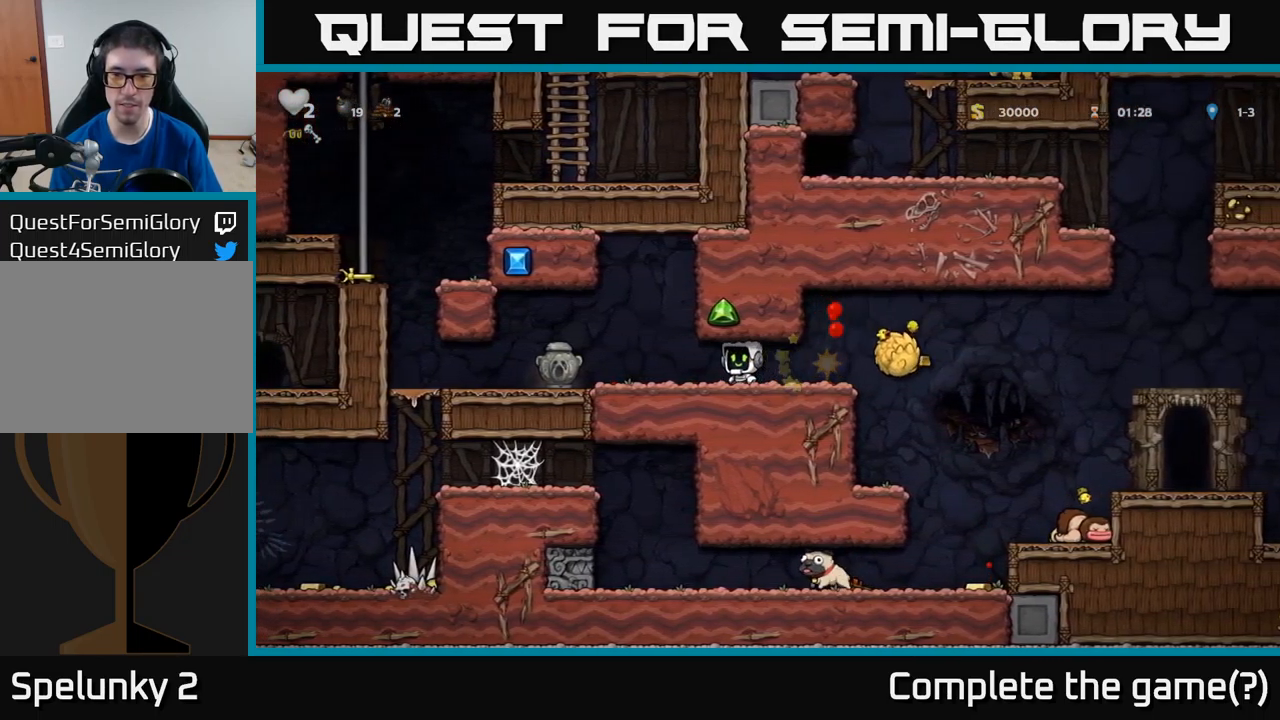
{"buttons": ["DPAD_RIGHT"], "left_stick": "center", "events": [[300, "DPAD_RIGHT", "down"]]}
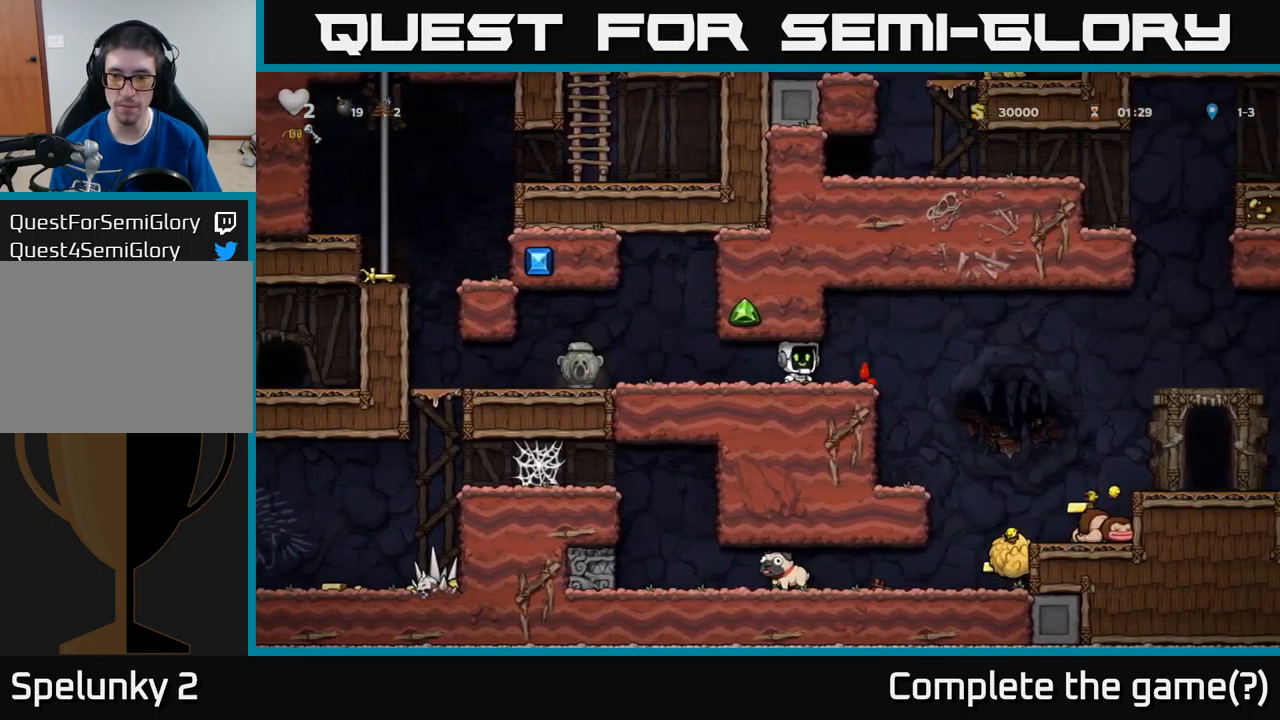
{"buttons": ["DPAD_RIGHT"], "left_stick": "center", "events": [[50, "DPAD_RIGHT", "up"], [267, "DPAD_RIGHT", "down"], [300, "A", "down"], [383, "A", "up"]]}
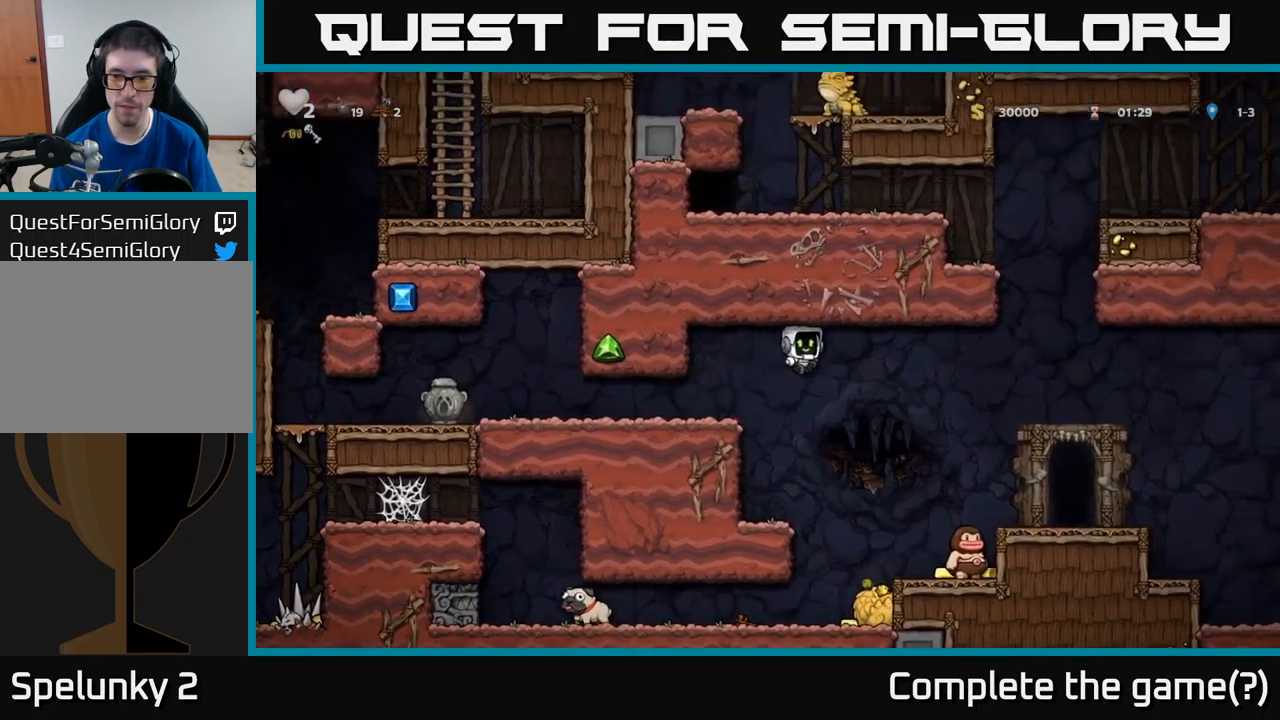
{"buttons": [], "left_stick": "center", "events": [[283, "DPAD_RIGHT", "up"]]}
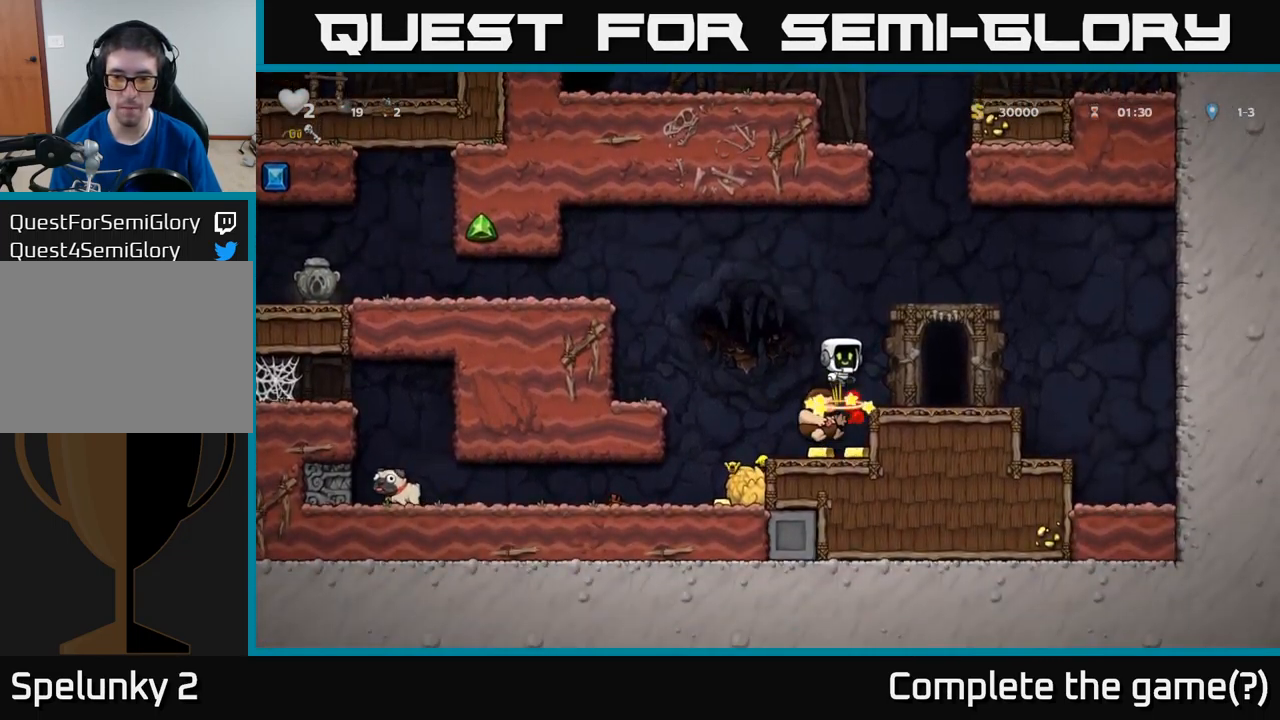
{"buttons": [], "left_stick": "center", "events": []}
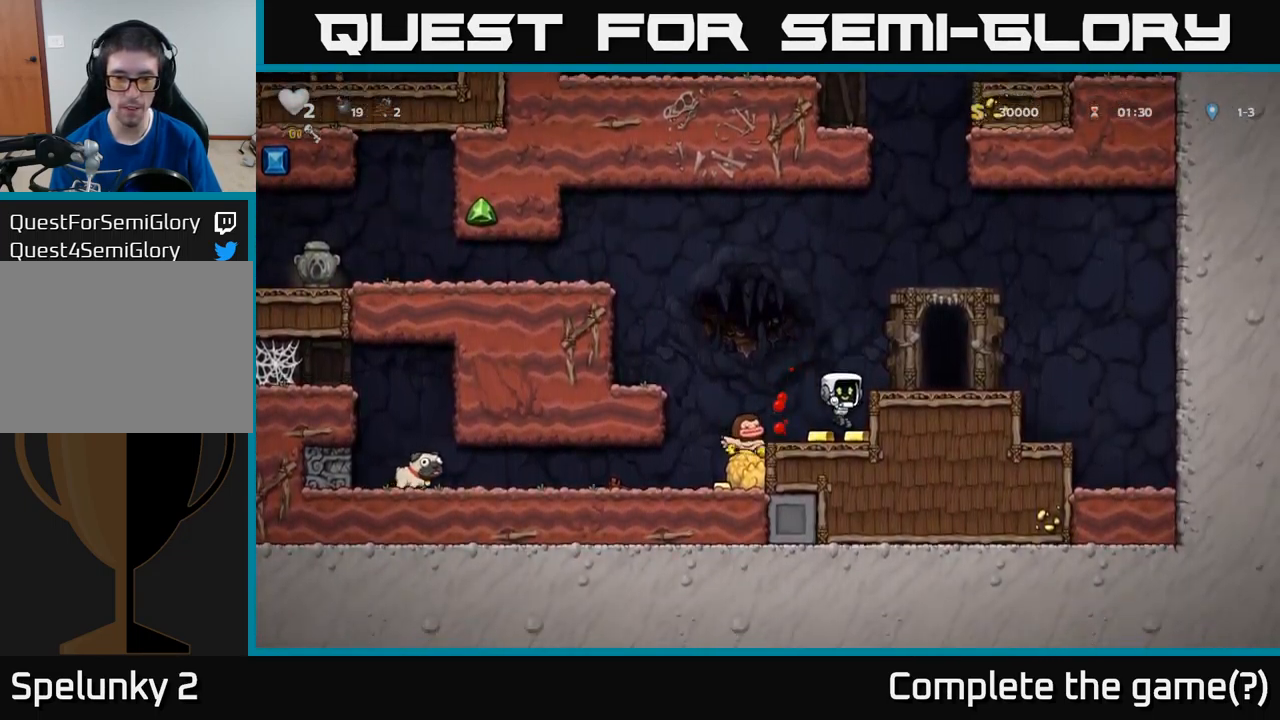
{"buttons": ["DPAD_LEFT"], "left_stick": "center", "events": [[217, "DPAD_LEFT", "down"], [367, "DPAD_LEFT", "up"], [450, "DPAD_LEFT", "down"]]}
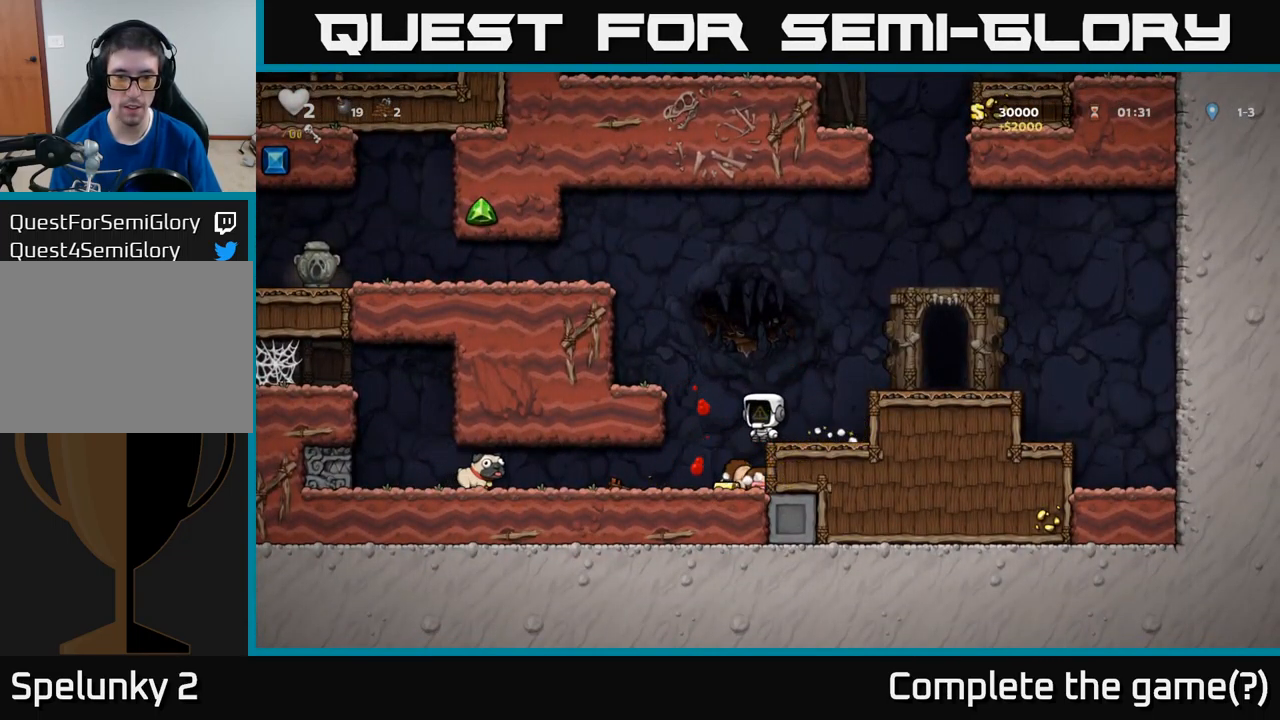
{"buttons": ["DPAD_LEFT"], "left_stick": "center", "events": [[100, "DPAD_LEFT", "up"], [233, "DPAD_RIGHT", "down"], [350, "DPAD_RIGHT", "up"], [400, "DPAD_LEFT", "down"]]}
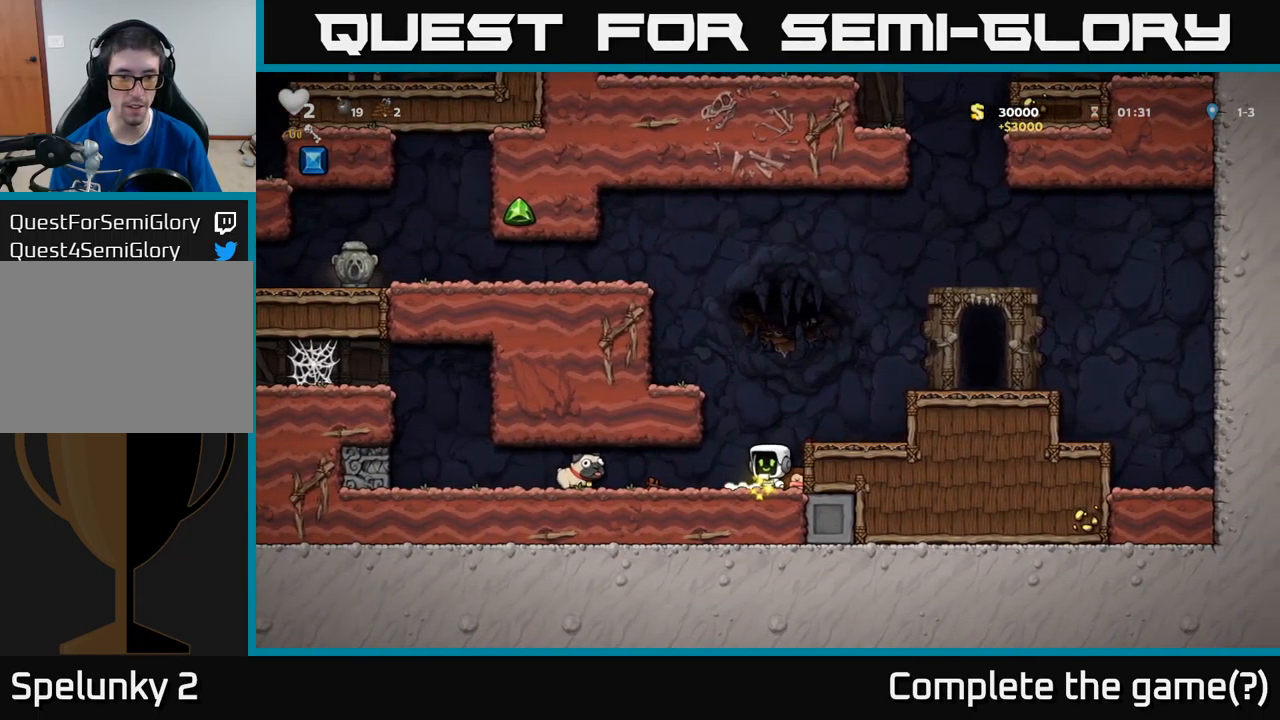
{"buttons": ["DPAD_RIGHT"], "left_stick": "center", "events": [[283, "DPAD_DOWN", "down"], [299, "DPAD_LEFT", "up"], [349, "DPAD_RIGHT", "down"], [349, "X", "down"], [383, "DPAD_DOWN", "up"], [416, "X", "up"]]}
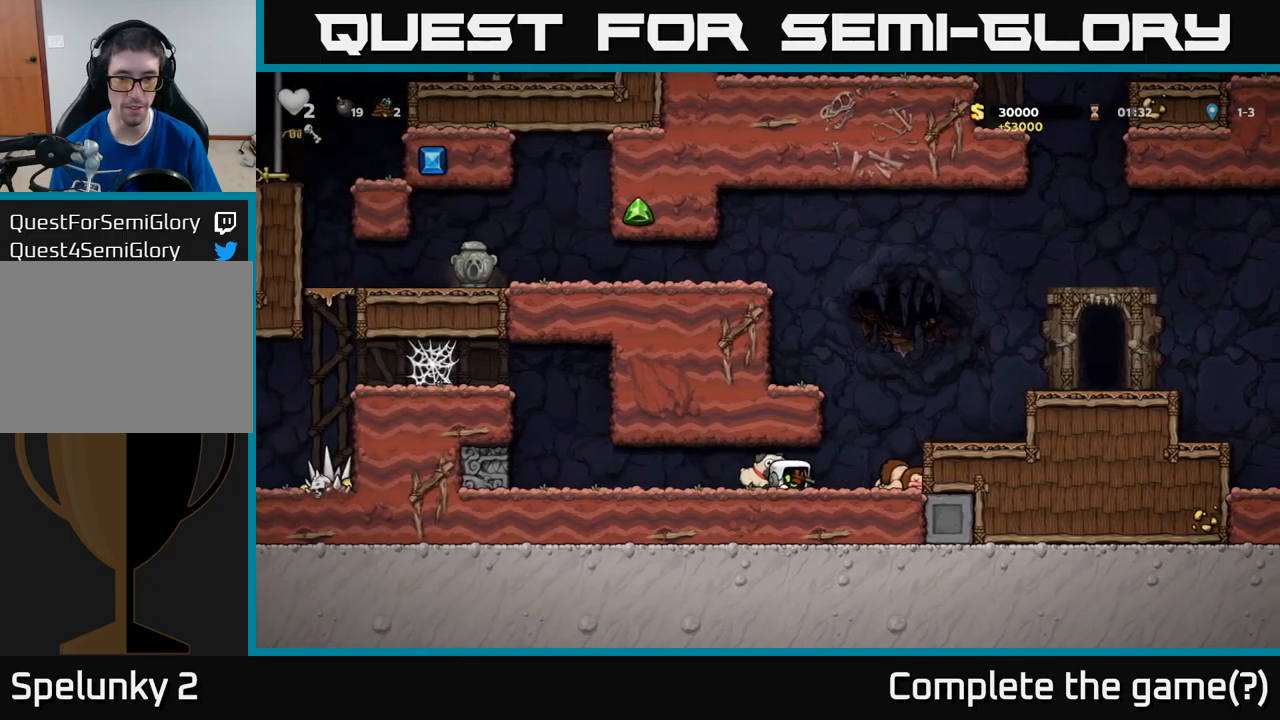
{"buttons": [], "left_stick": "center", "events": [[133, "A", "down"], [317, "A", "up"], [417, "DPAD_RIGHT", "up"]]}
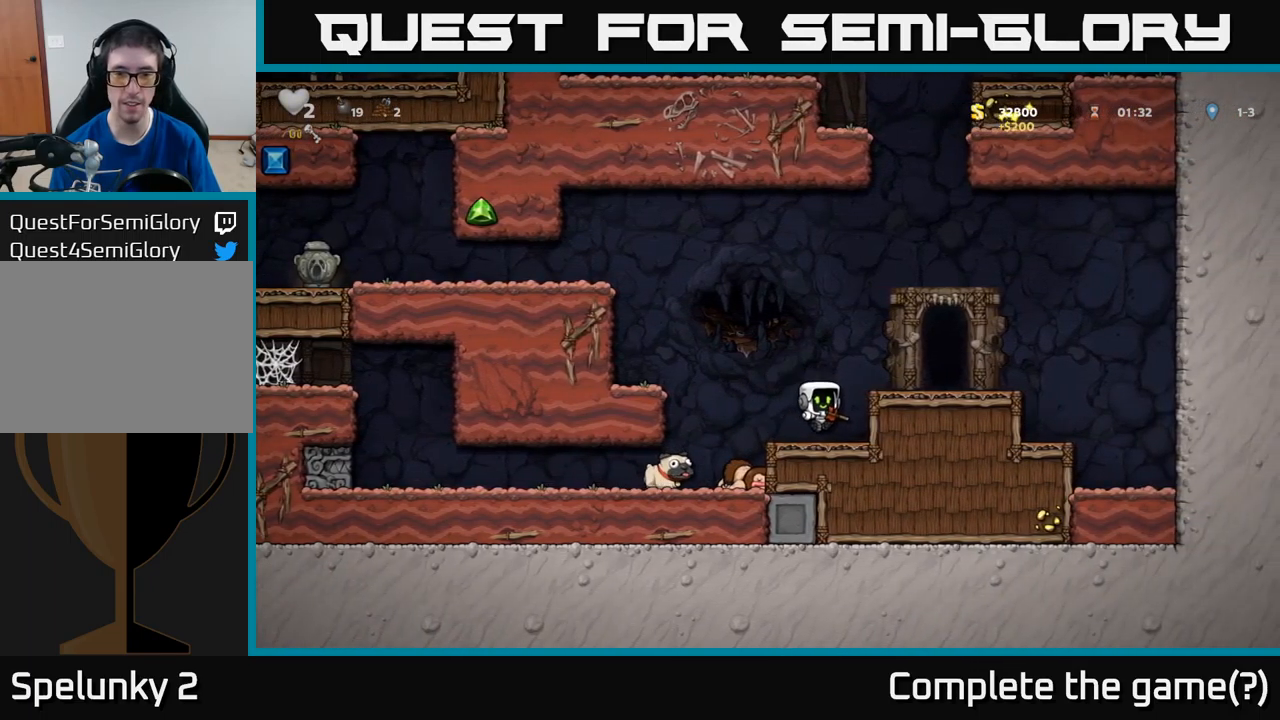
{"buttons": [], "left_stick": "center", "events": [[50, "DPAD_DOWN", "down"], [133, "X", "down"], [183, "DPAD_LEFT", "down"], [200, "DPAD_DOWN", "up"], [233, "X", "up"], [467, "DPAD_LEFT", "up"]]}
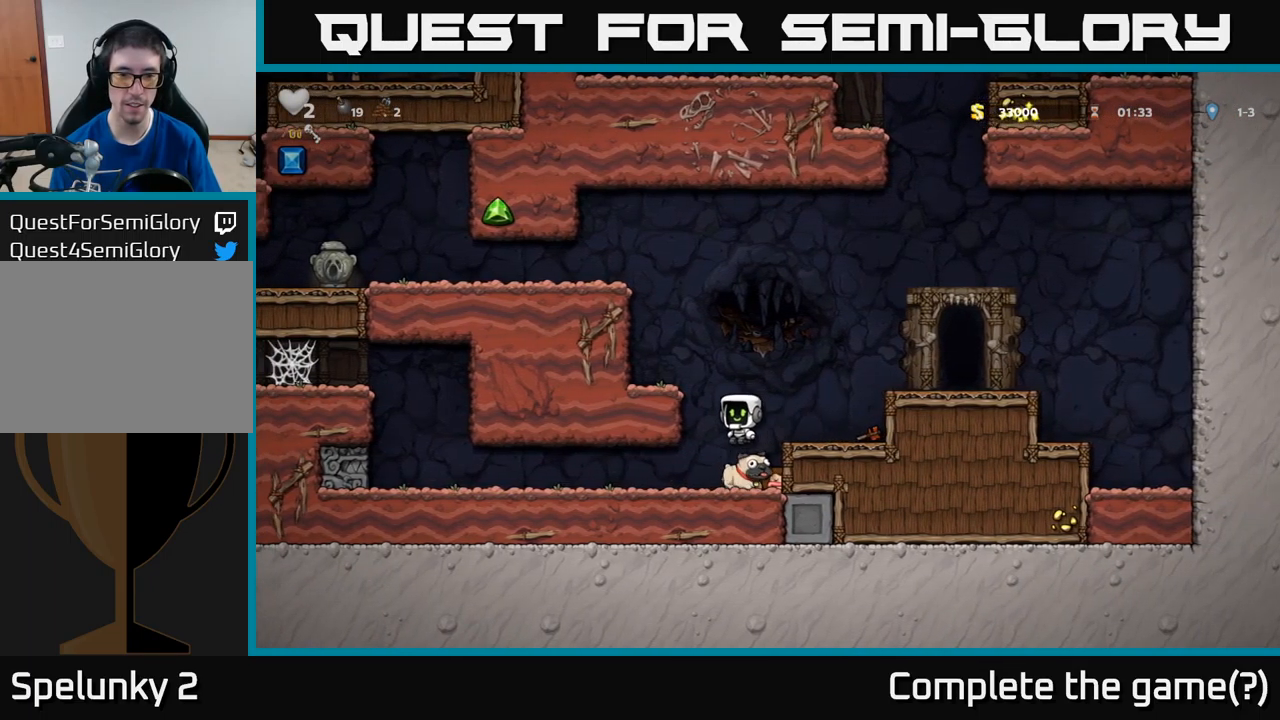
{"buttons": ["DPAD_RIGHT"], "left_stick": "center", "events": [[333, "DPAD_DOWN", "down"], [417, "X", "down"], [483, "X", "up"], [500, "DPAD_DOWN", "up"], [500, "DPAD_RIGHT", "down"]]}
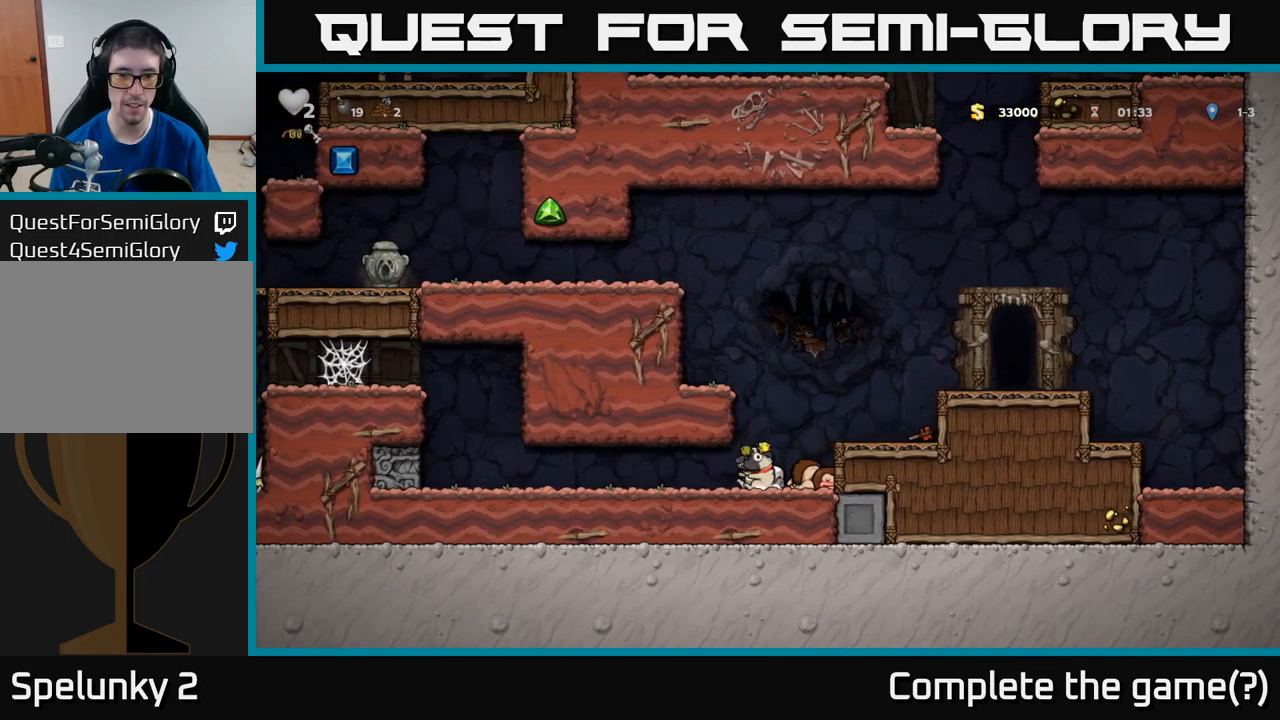
{"buttons": ["A", "DPAD_RIGHT"], "left_stick": "center", "events": [[33, "A", "down"], [200, "A", "up"], [467, "A", "down"]]}
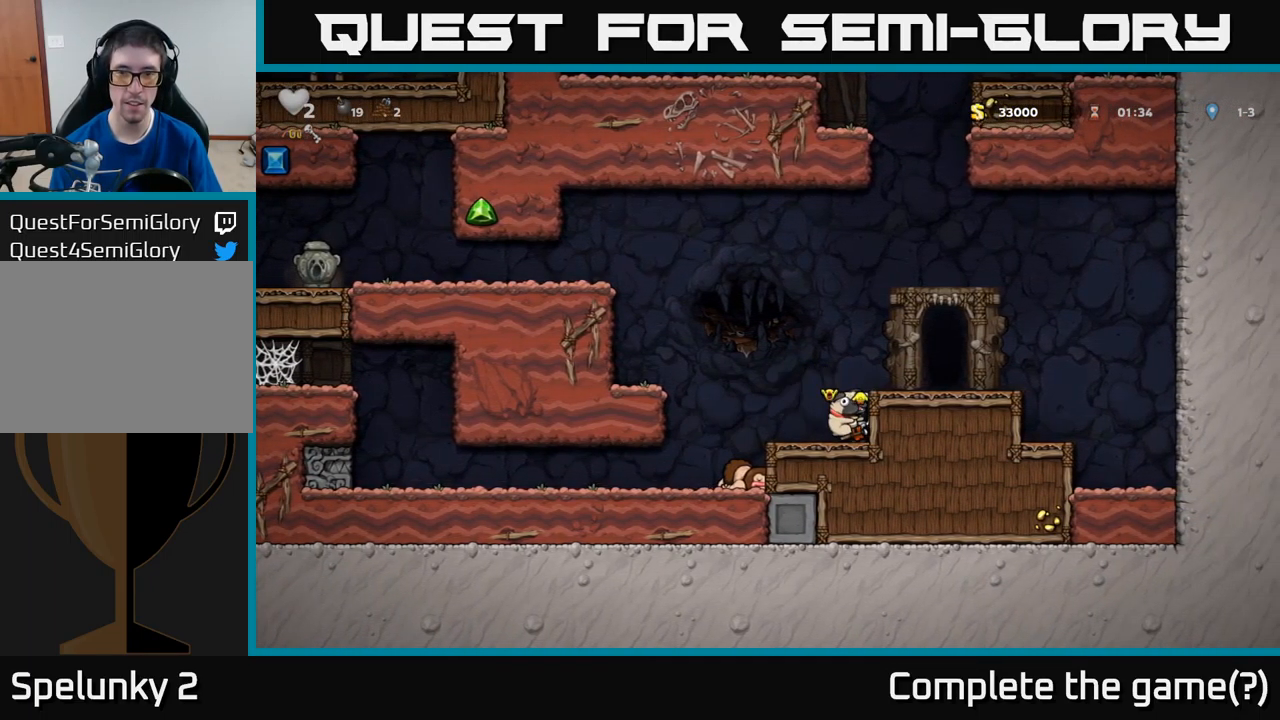
{"buttons": ["DPAD_LEFT"], "left_stick": "center", "events": [[100, "A", "up"], [283, "DPAD_RIGHT", "up"], [317, "DPAD_LEFT", "down"]]}
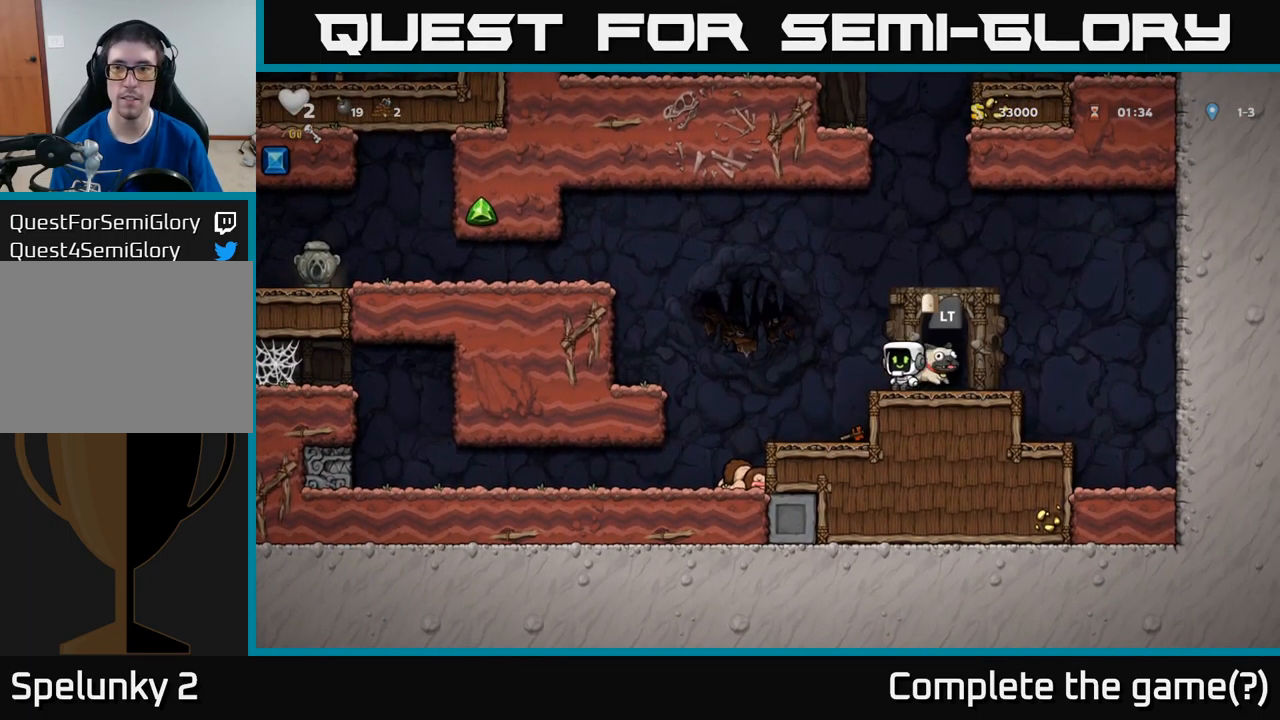
{"buttons": ["DPAD_LEFT"], "left_stick": "center", "events": [[33, "A", "down"], [317, "A", "up"]]}
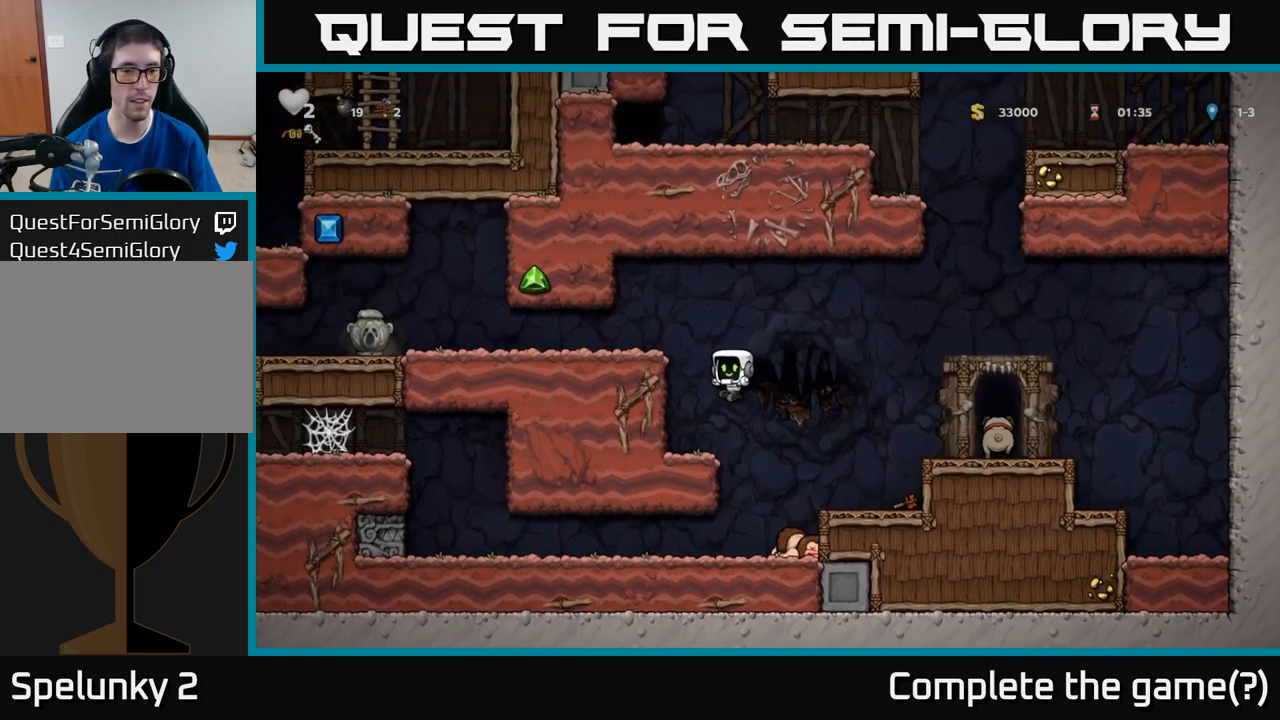
{"buttons": ["DPAD_LEFT"], "left_stick": "center", "events": [[100, "DPAD_LEFT", "up"], [200, "A", "down"], [250, "DPAD_LEFT", "down"], [417, "A", "up"]]}
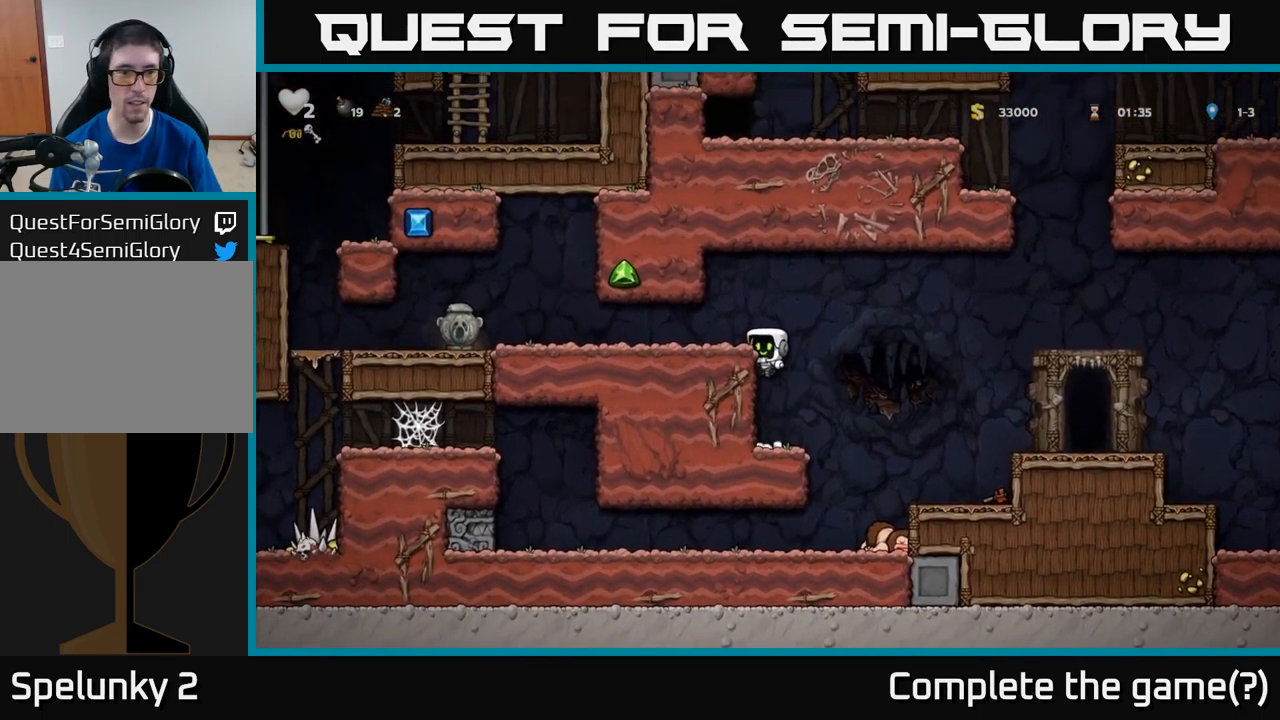
{"buttons": ["DPAD_LEFT"], "left_stick": "center", "events": [[33, "A", "down"], [167, "A", "up"]]}
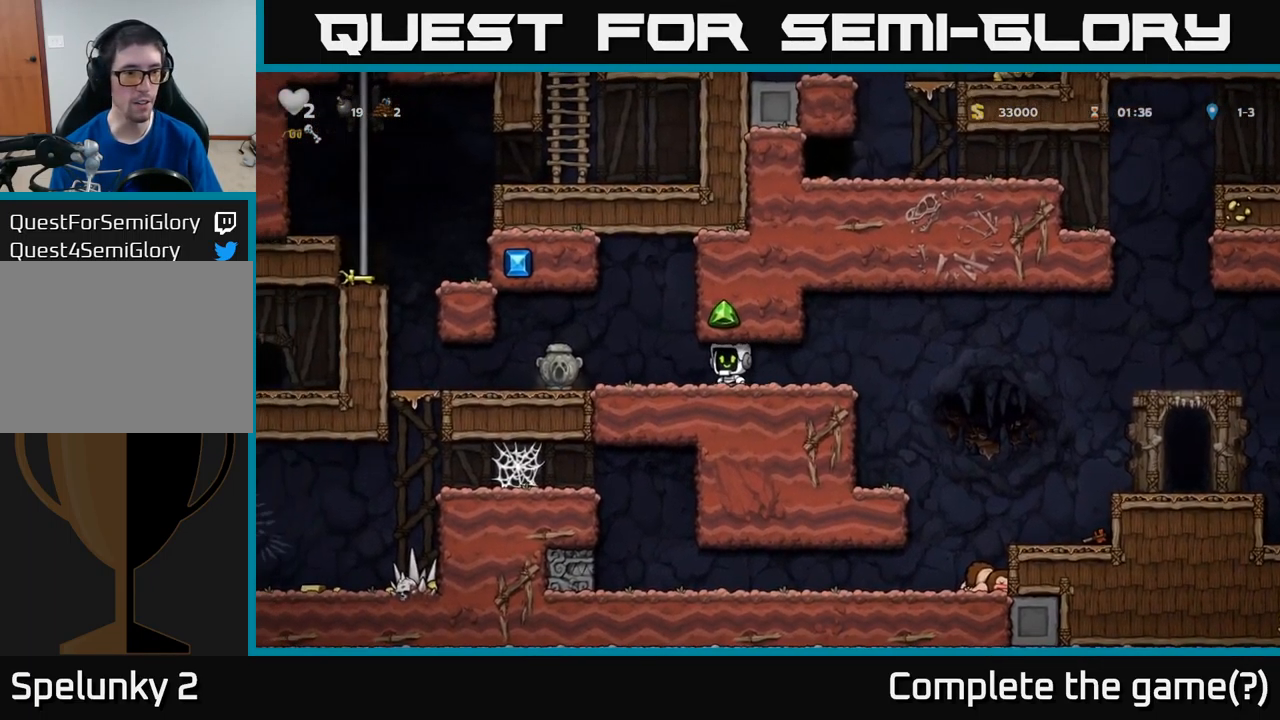
{"buttons": ["DPAD_LEFT"], "left_stick": "center", "events": []}
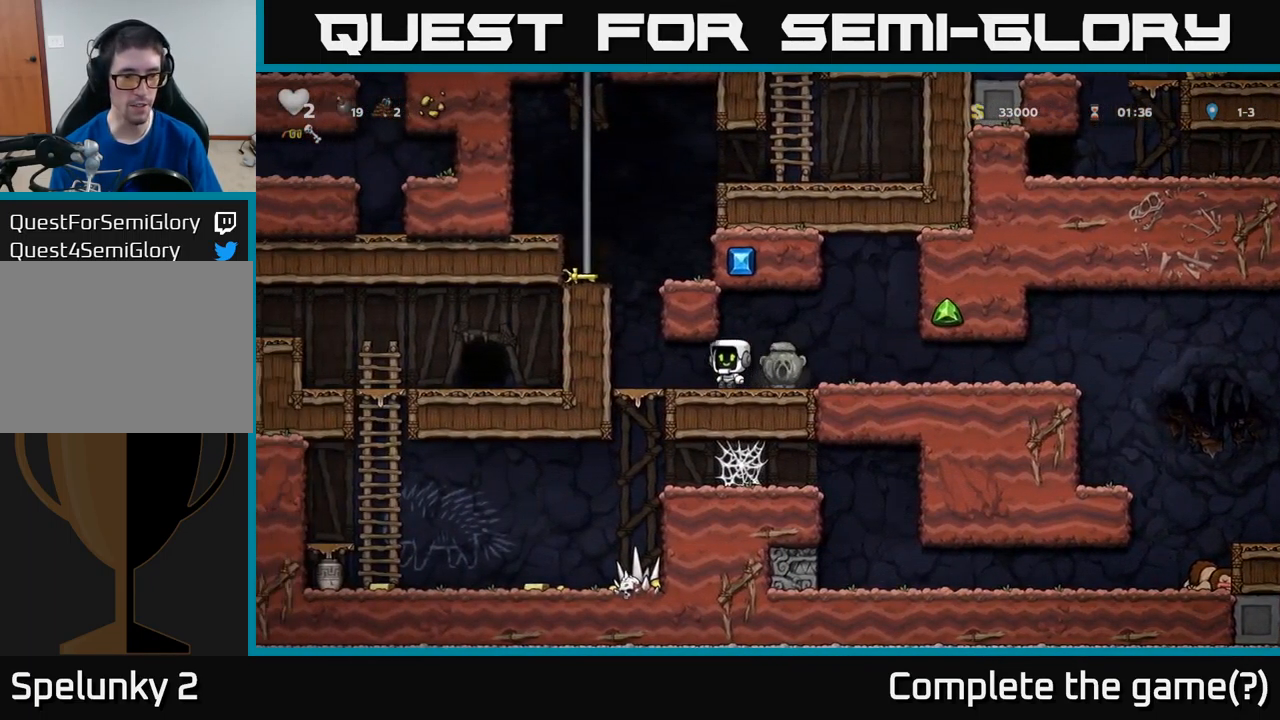
{"buttons": ["DPAD_LEFT"], "left_stick": "center", "events": [[184, "A", "down"], [350, "A", "up"]]}
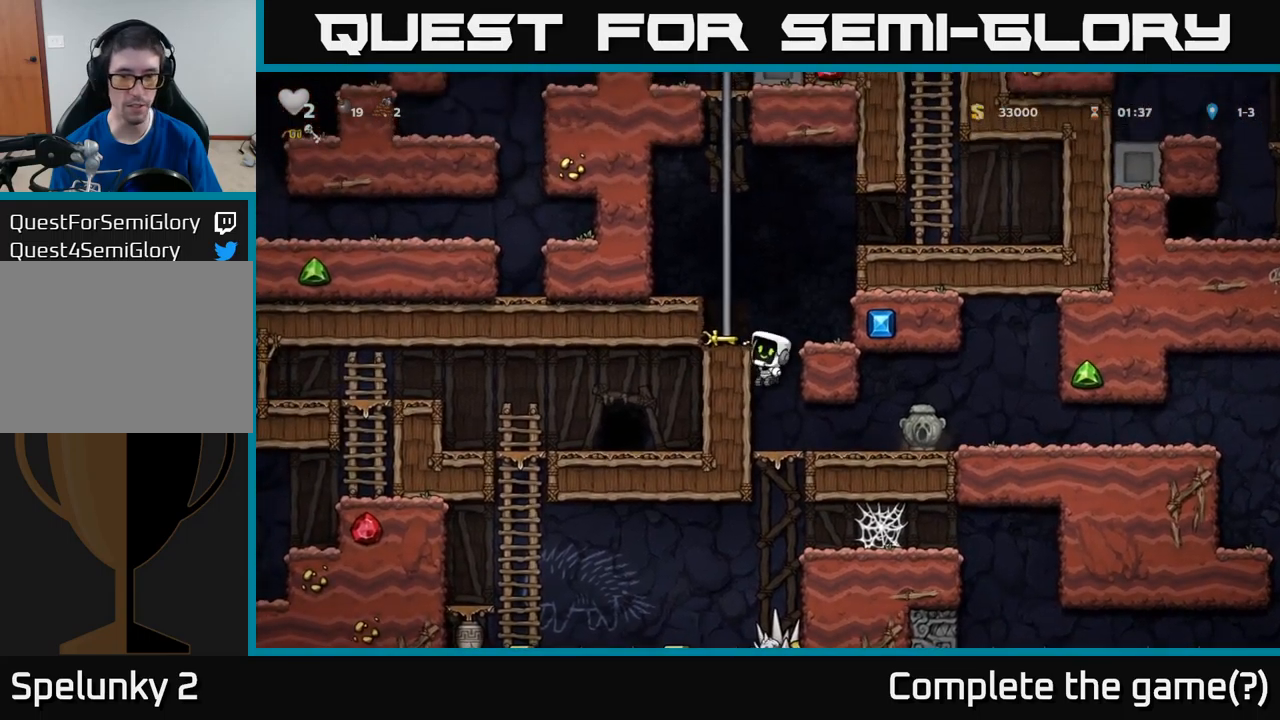
{"buttons": ["DPAD_DOWN"], "left_stick": "center", "events": [[17, "A", "down"], [100, "A", "up"], [217, "DPAD_LEFT", "up"], [484, "DPAD_DOWN", "down"]]}
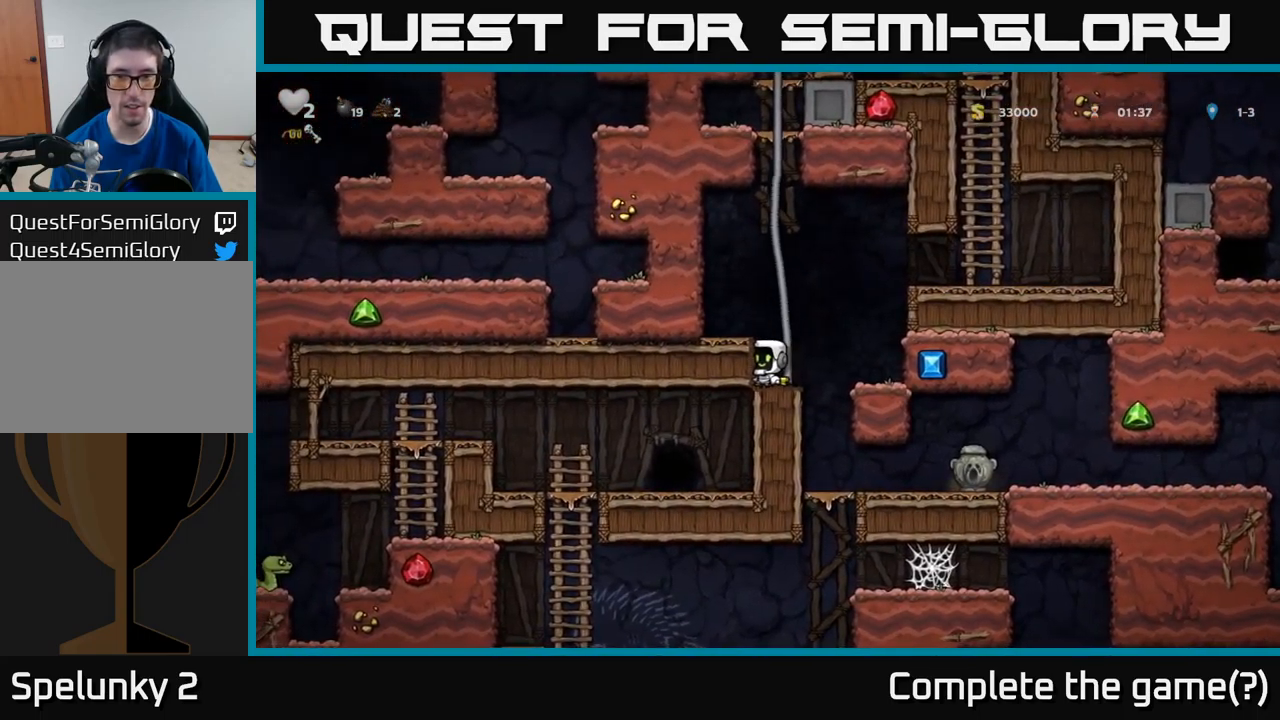
{"buttons": [], "left_stick": "center", "events": [[50, "X", "down"], [134, "DPAD_DOWN", "up"], [150, "X", "up"], [217, "DPAD_RIGHT", "down"], [334, "DPAD_RIGHT", "up"]]}
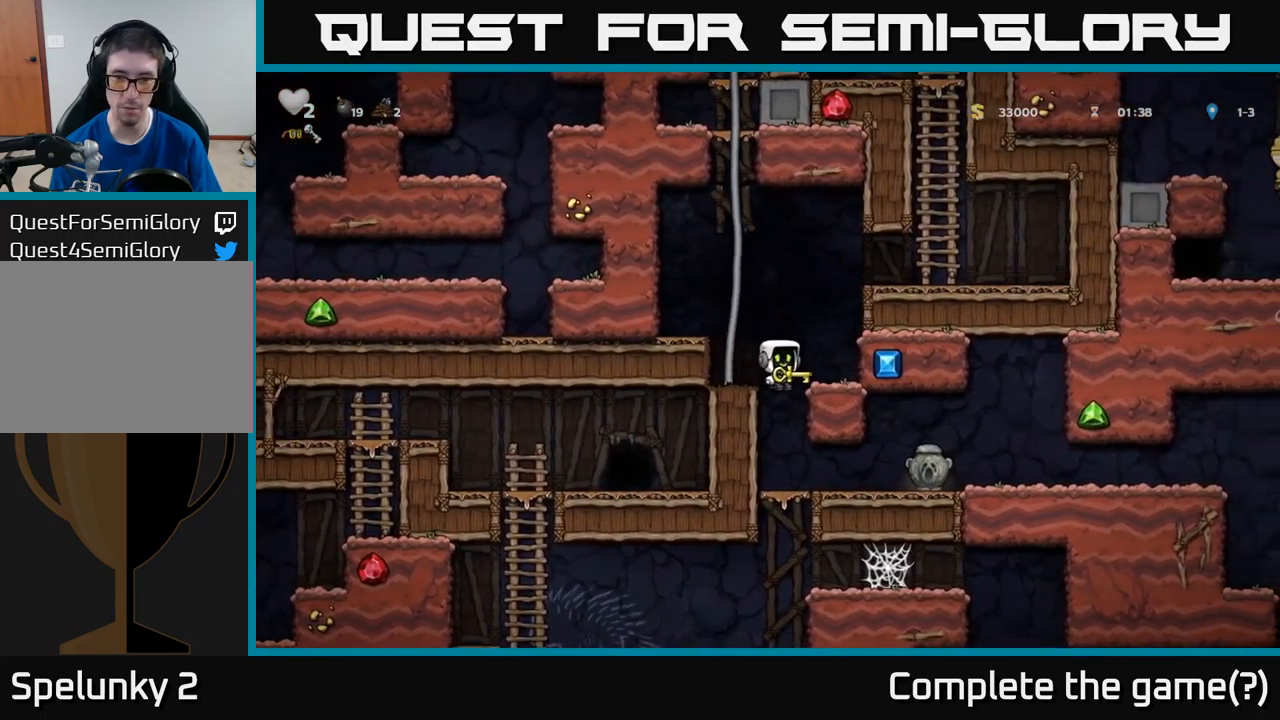
{"buttons": ["DPAD_DOWN"], "left_stick": "center", "events": [[467, "DPAD_DOWN", "down"]]}
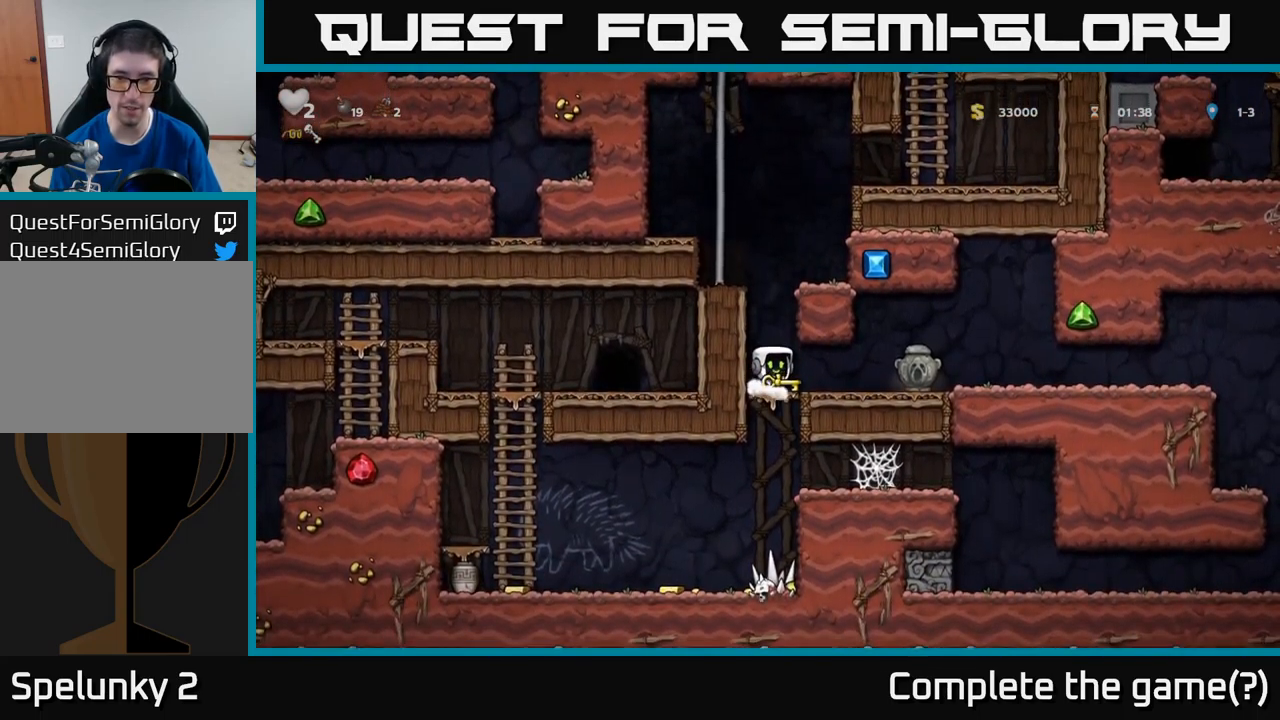
{"buttons": ["DPAD_LEFT"], "left_stick": "center", "events": [[67, "A", "down"], [134, "A", "up"], [150, "DPAD_DOWN", "up"], [184, "DPAD_LEFT", "down"]]}
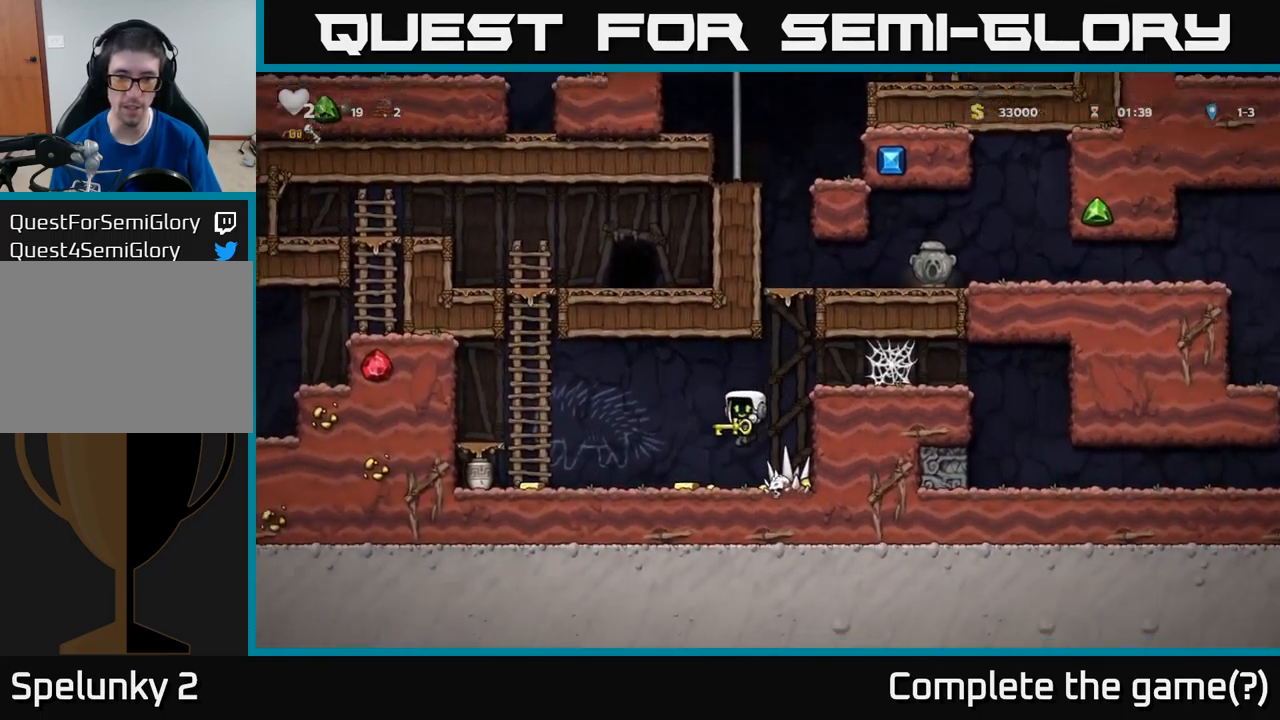
{"buttons": ["DPAD_RIGHT"], "left_stick": "center", "events": [[134, "DPAD_LEFT", "up"], [217, "DPAD_RIGHT", "down"]]}
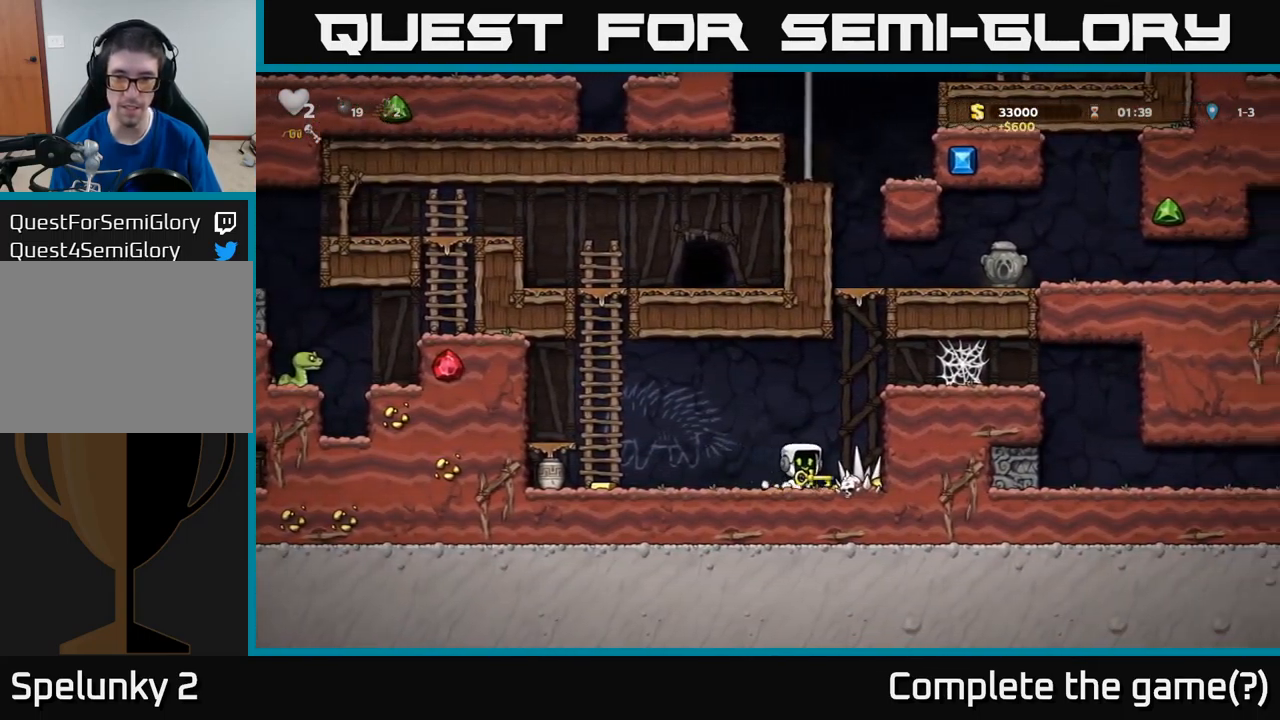
{"buttons": ["DPAD_LEFT"], "left_stick": "center", "events": [[184, "DPAD_RIGHT", "up"], [200, "DPAD_LEFT", "down"]]}
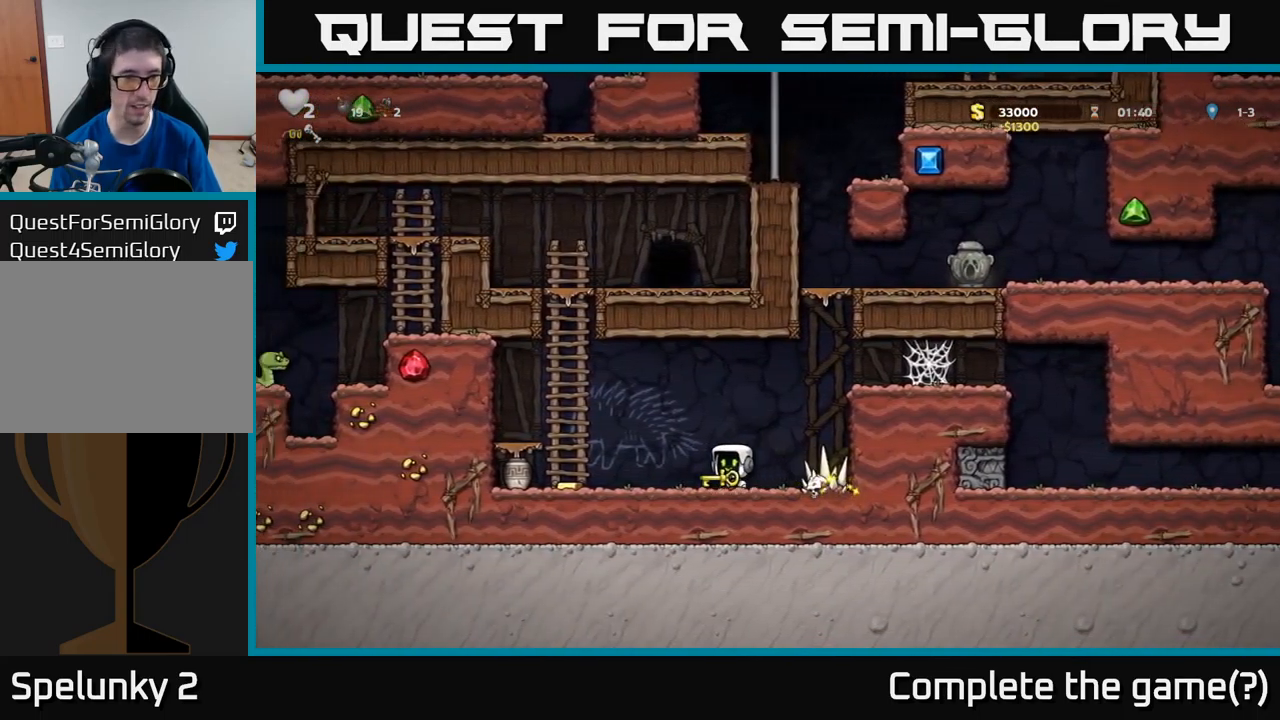
{"buttons": ["DPAD_UP"], "left_stick": "center", "events": [[334, "A", "down"], [334, "DPAD_LEFT", "up"], [334, "DPAD_UP", "down"], [467, "A", "up"]]}
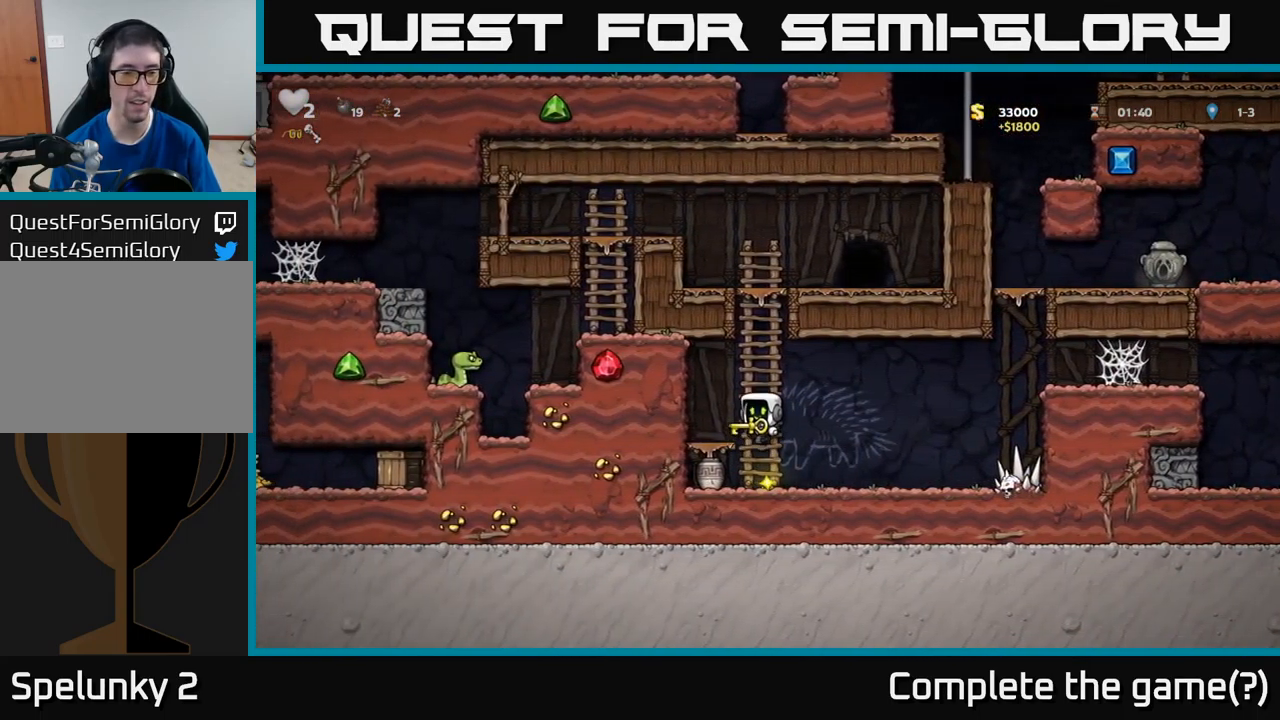
{"buttons": ["A", "DPAD_RIGHT"], "left_stick": "center", "events": [[100, "A", "down"], [267, "A", "up"], [434, "A", "down"], [484, "DPAD_RIGHT", "down"], [500, "DPAD_UP", "up"]]}